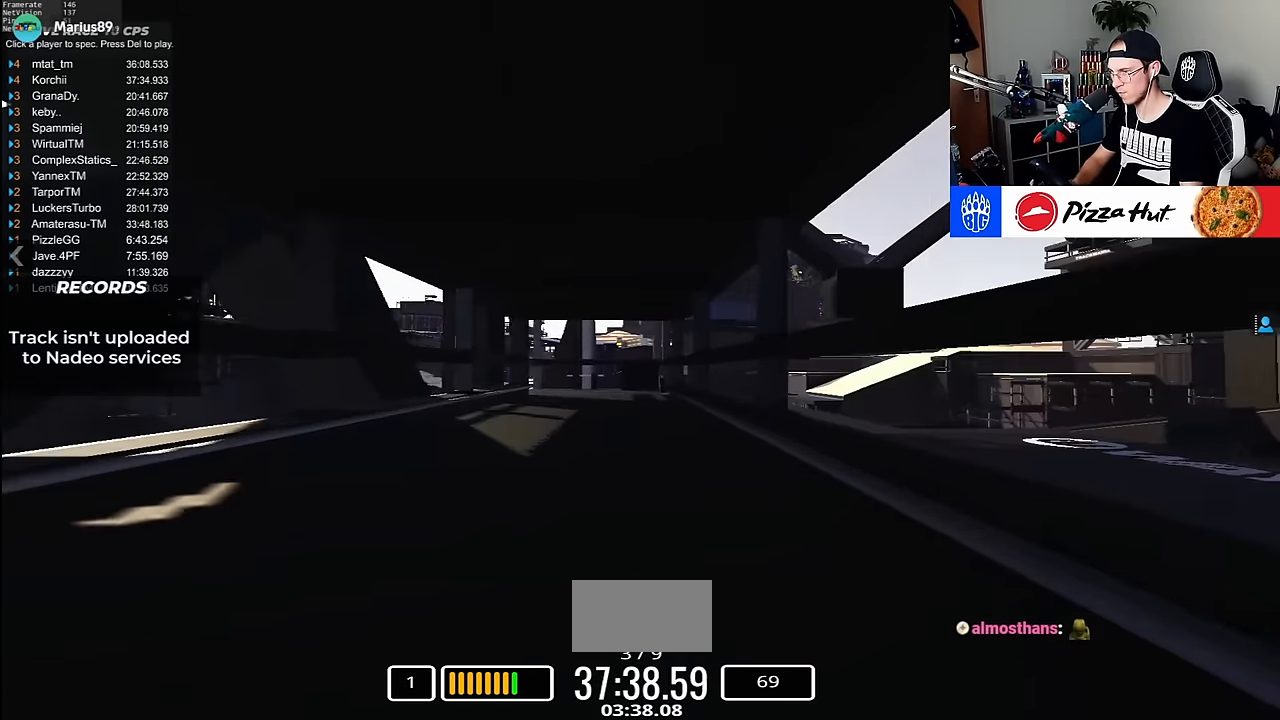
Gameplay with keyboard; each line is a JSON object with the keys held at the frame after it. "events" lists presses ("down") and releases ("up") of "down", "left", "right" and "up" between this image and that frame as [ms after this image, input, new state], when the widget could be followed in between. No other keys are recorded. Mouse input is not recorded.
{"keys": ["left", "up"], "events": [[383, "left", "down"]]}
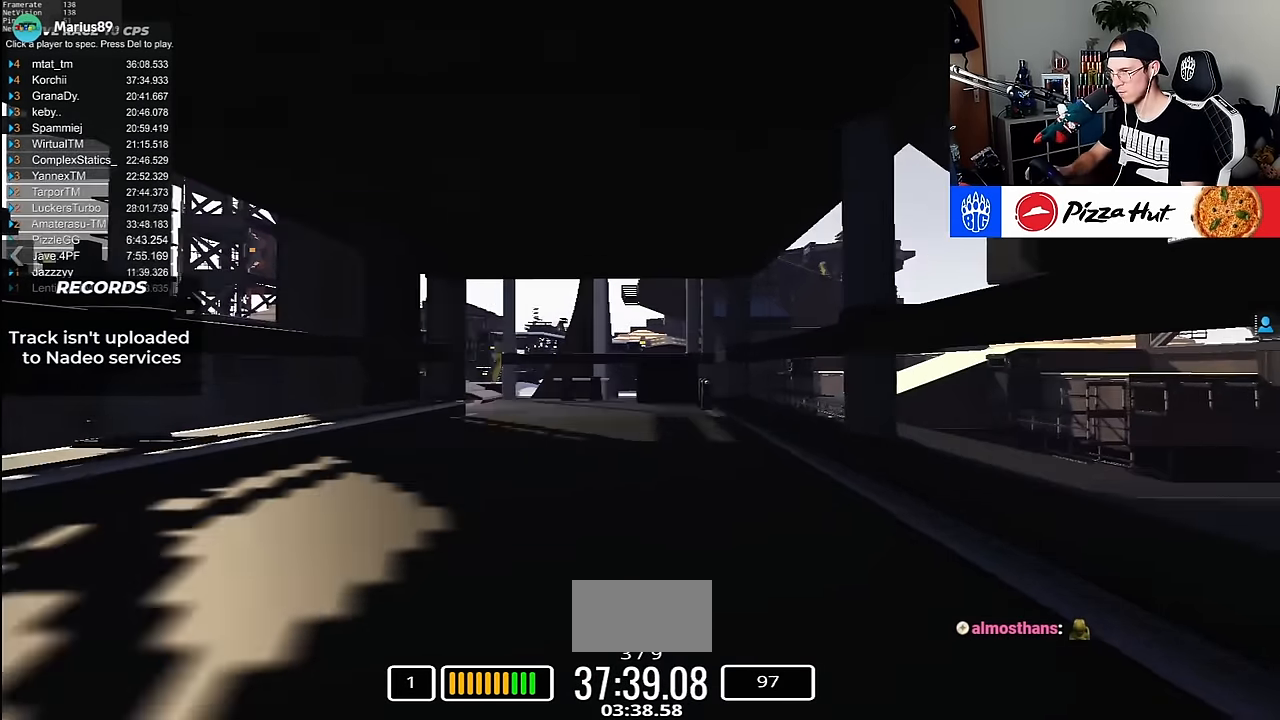
{"keys": ["right", "up"], "events": [[467, "left", "up"], [500, "right", "down"]]}
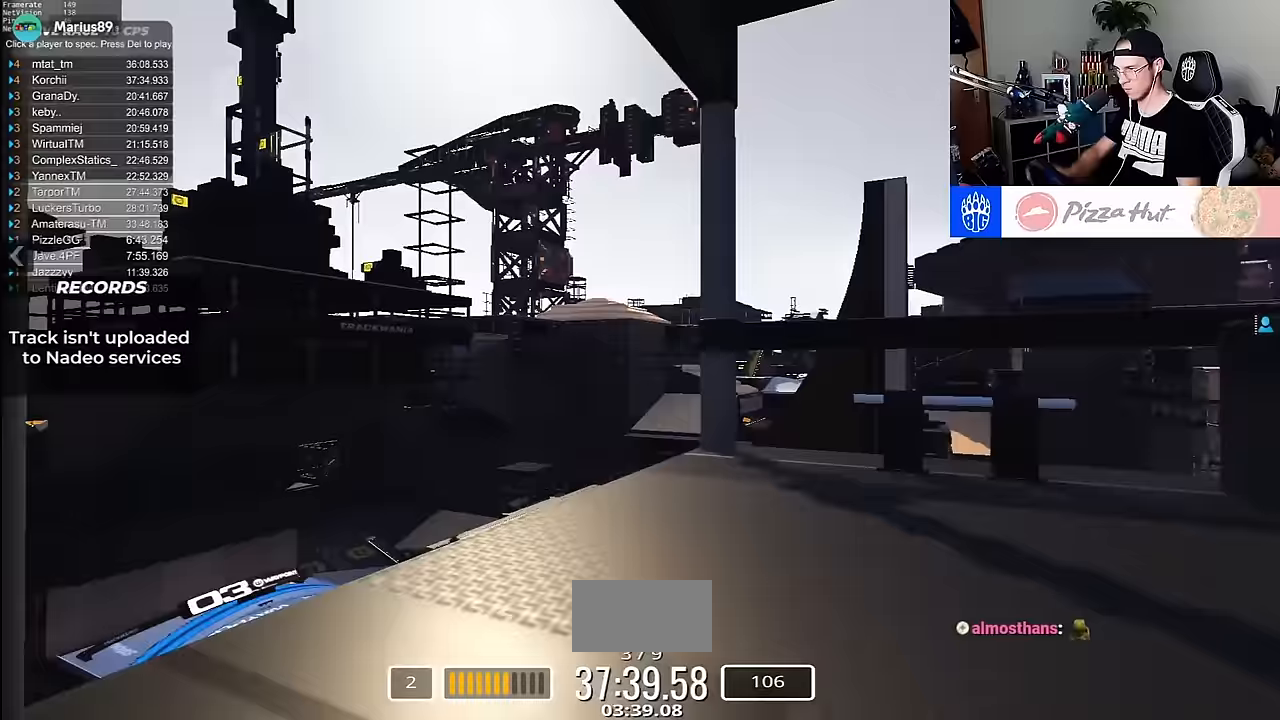
{"keys": ["right", "up"], "events": [[150, "right", "up"], [183, "left", "down"], [400, "left", "up"], [433, "right", "down"]]}
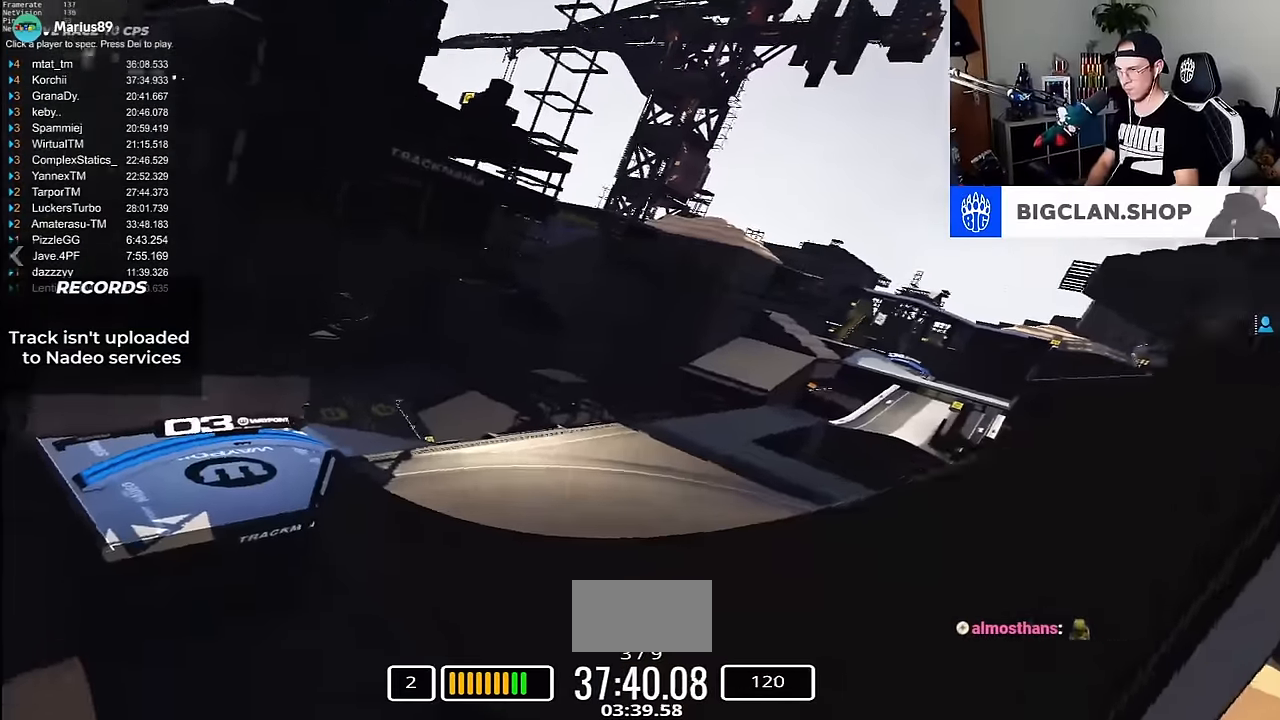
{"keys": ["right", "up"], "events": []}
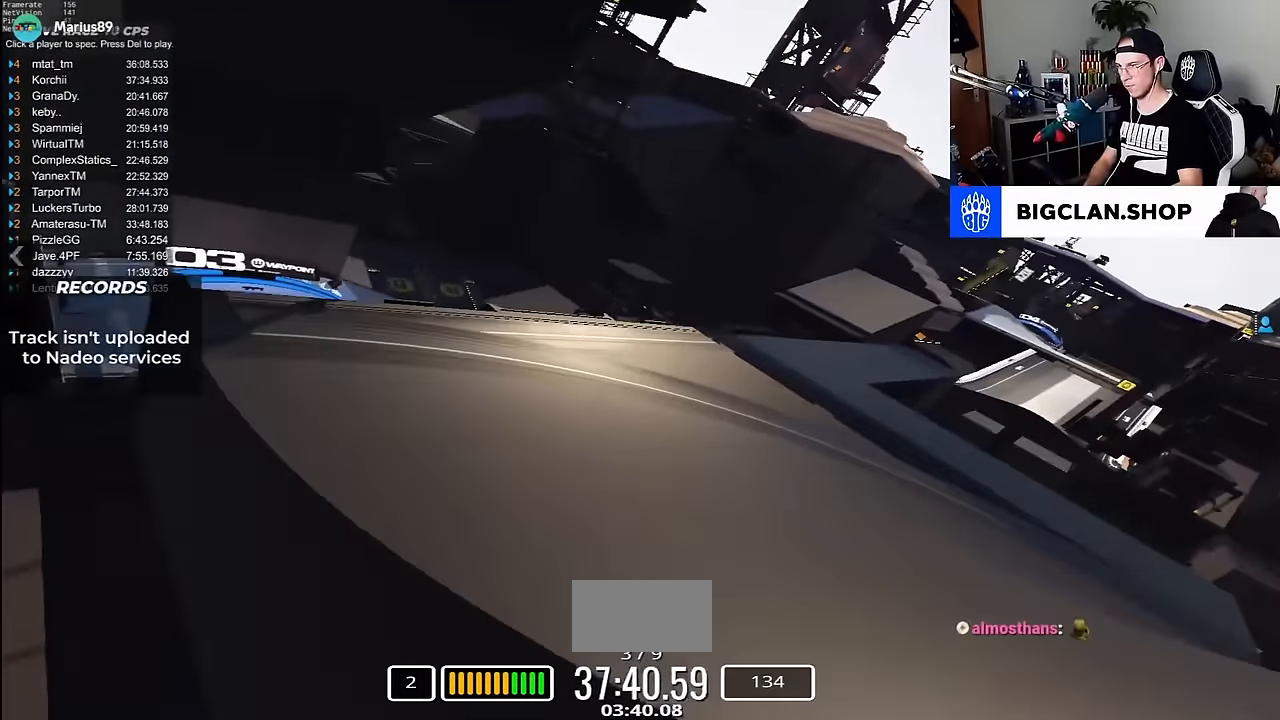
{"keys": ["right", "up"], "events": []}
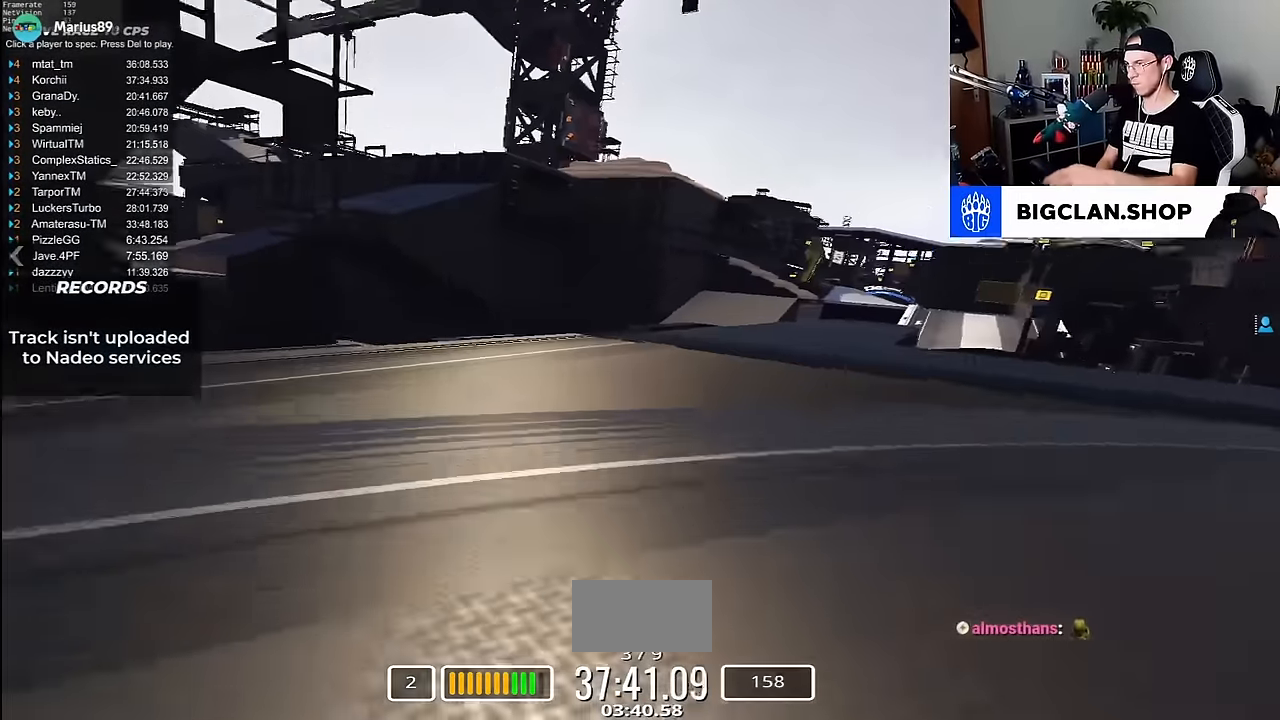
{"keys": ["right", "up"], "events": []}
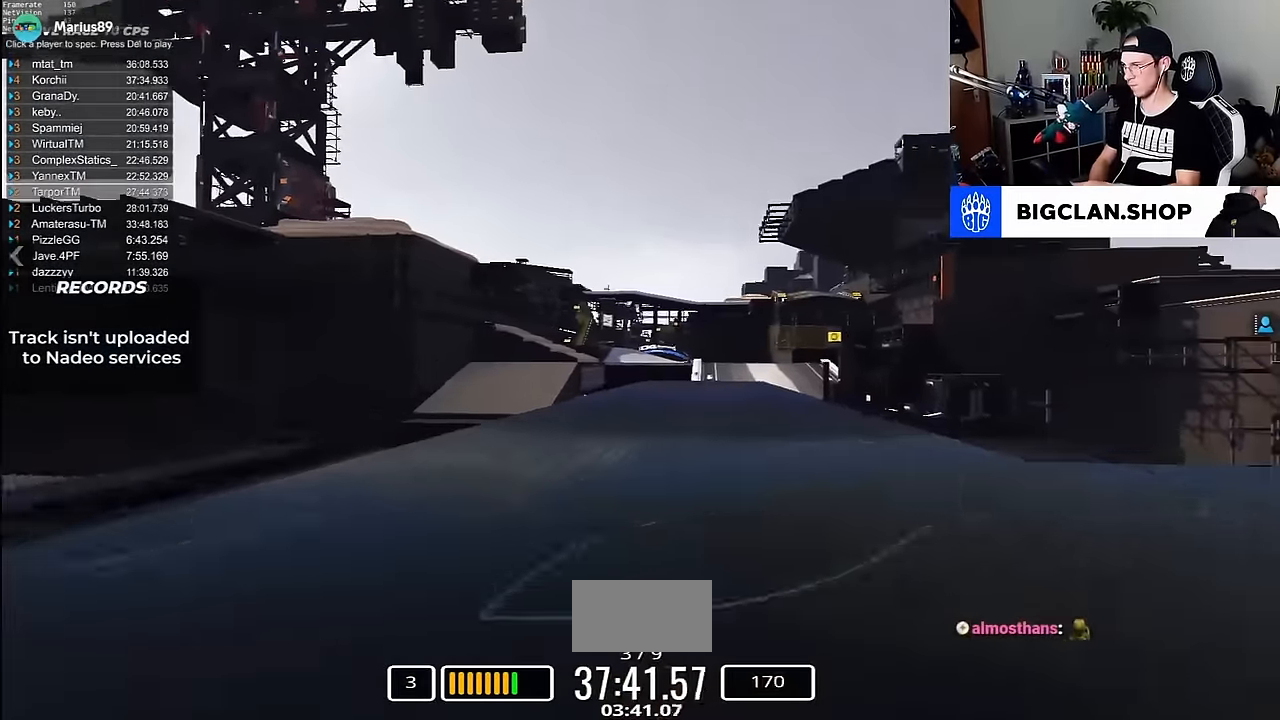
{"keys": ["right", "up"], "events": []}
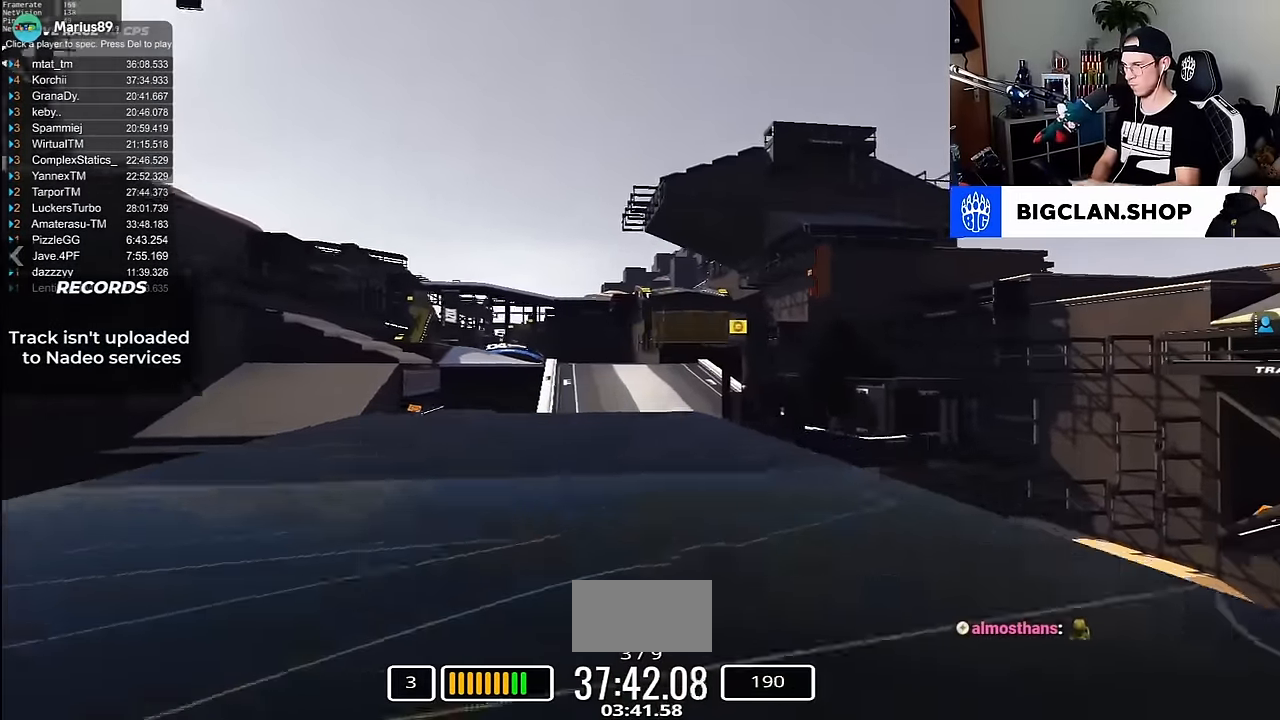
{"keys": ["up"], "events": [[83, "right", "up"]]}
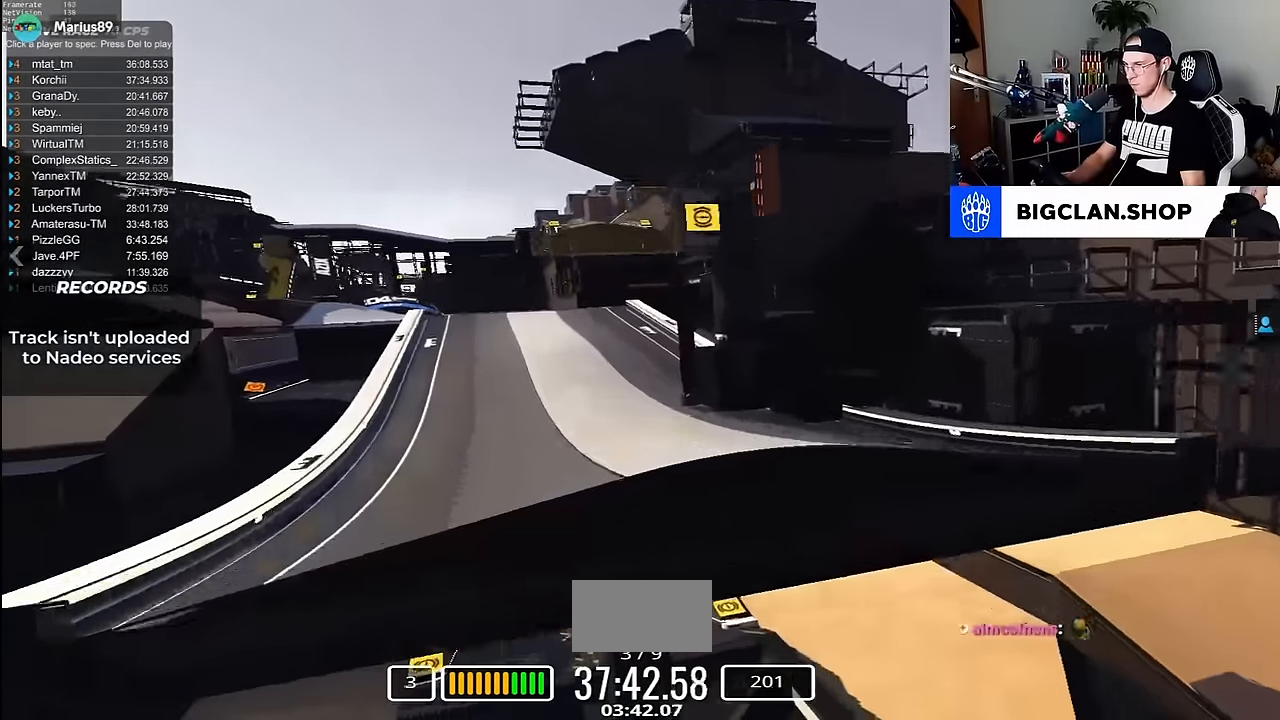
{"keys": ["up"], "events": [[317, "right", "down"], [483, "right", "up"]]}
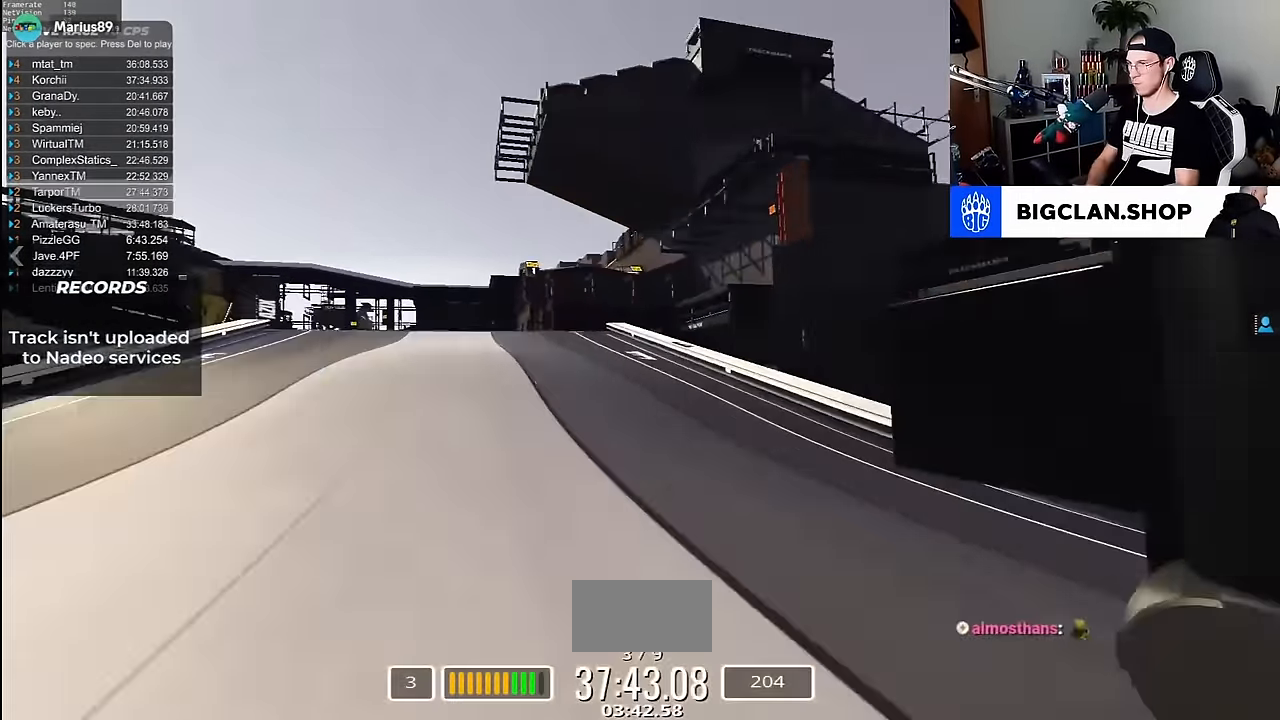
{"keys": ["left", "up"], "events": [[83, "left", "down"]]}
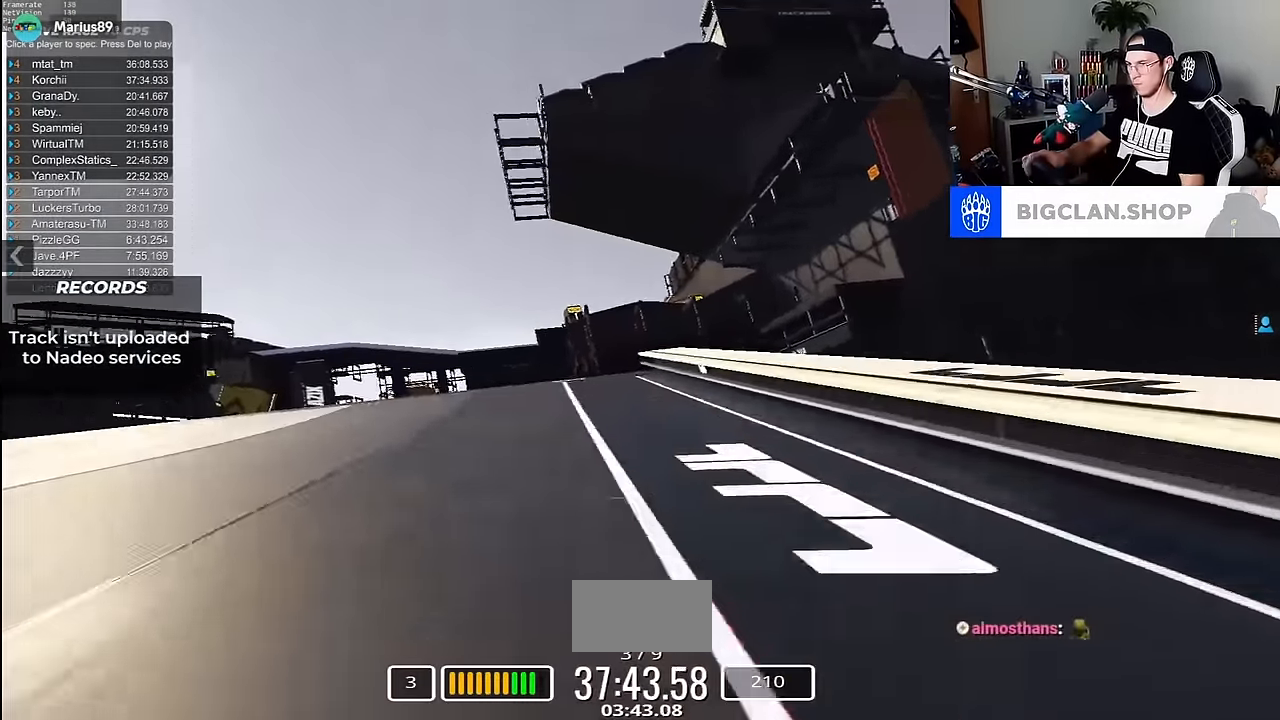
{"keys": ["right", "up"], "events": [[417, "left", "up"], [467, "right", "down"]]}
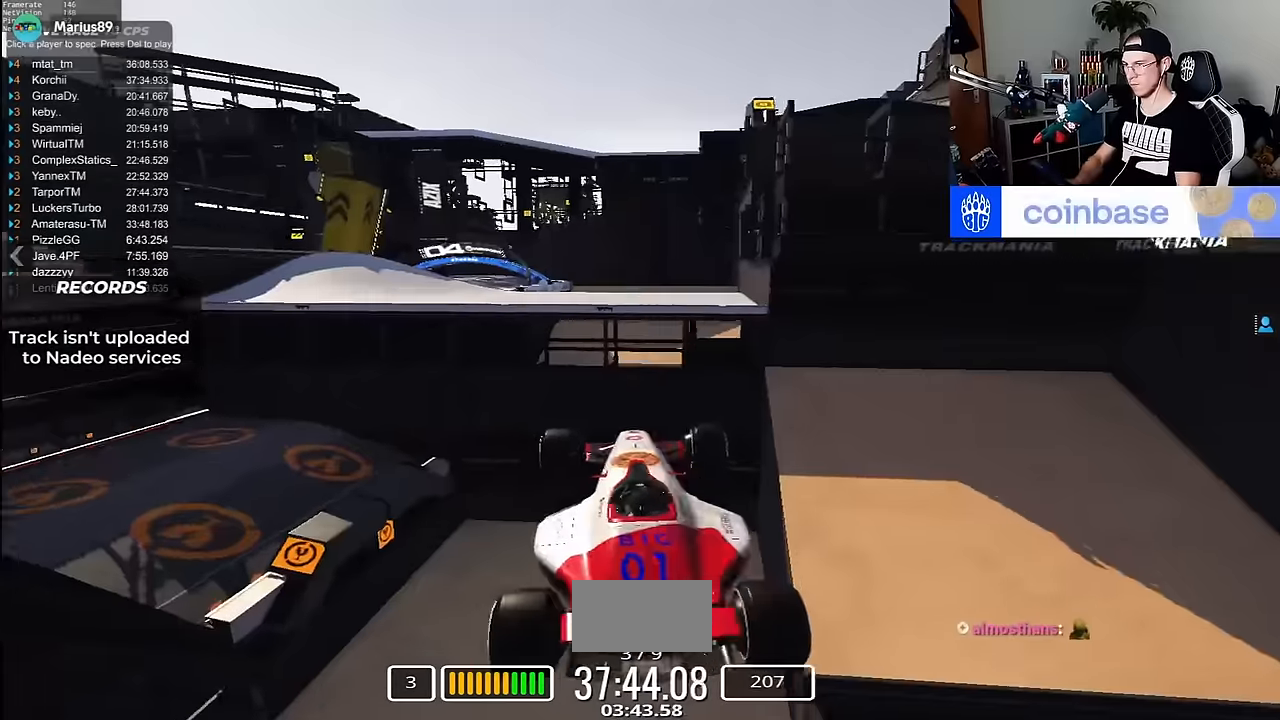
{"keys": ["left", "up"], "events": [[50, "right", "up"], [67, "left", "down"]]}
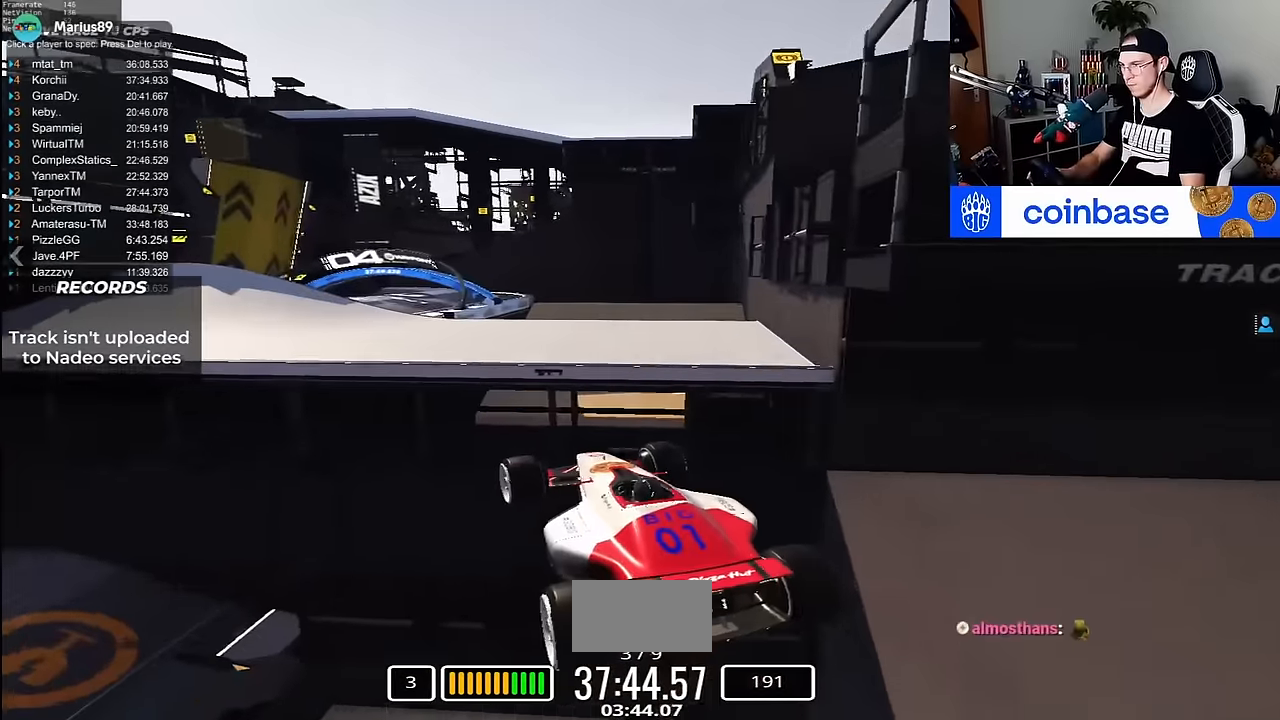
{"keys": ["left", "up"], "events": [[100, "down", "down"], [217, "down", "up"]]}
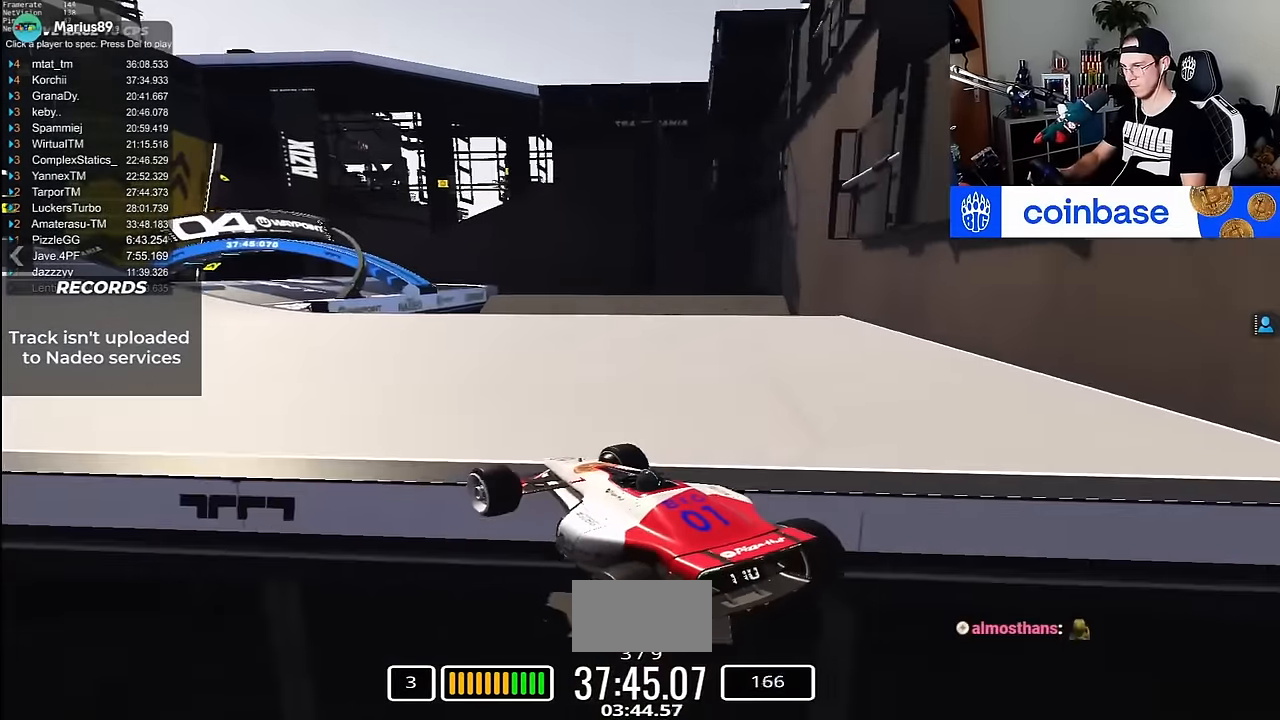
{"keys": ["left"], "events": [[233, "up", "up"], [267, "down", "down"], [367, "down", "up"]]}
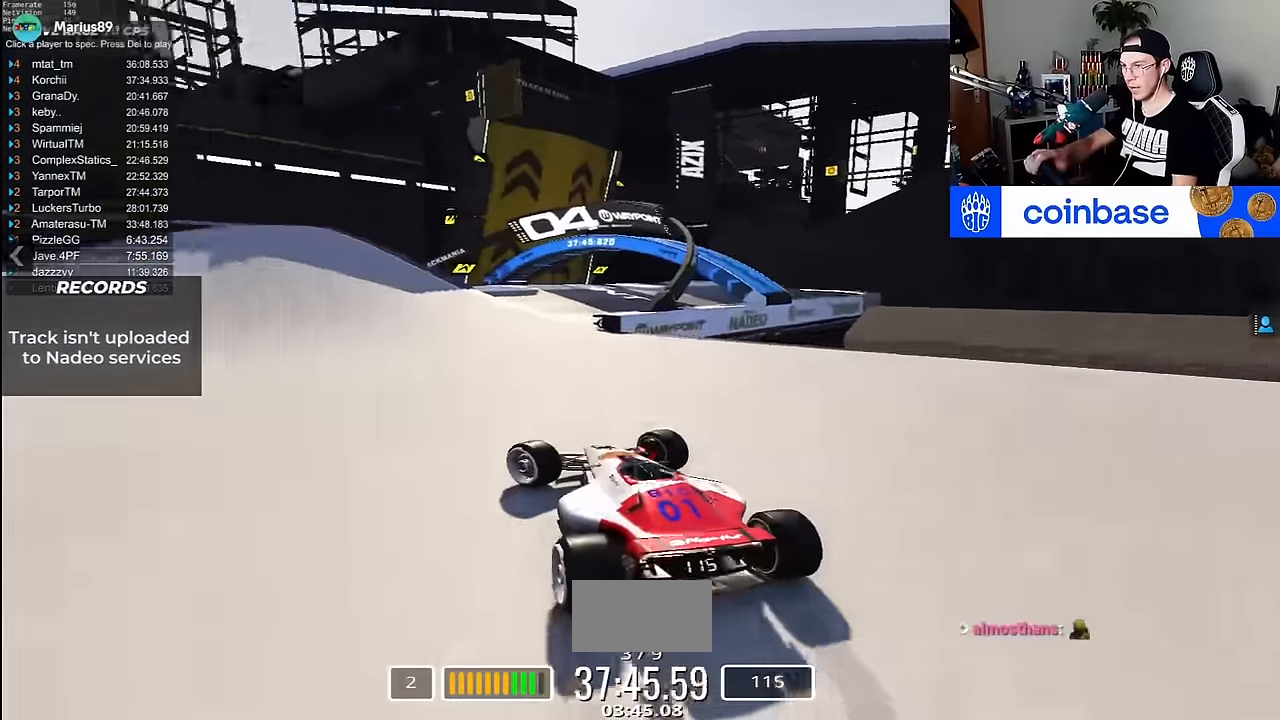
{"keys": ["right"], "events": [[100, "left", "up"], [167, "right", "down"]]}
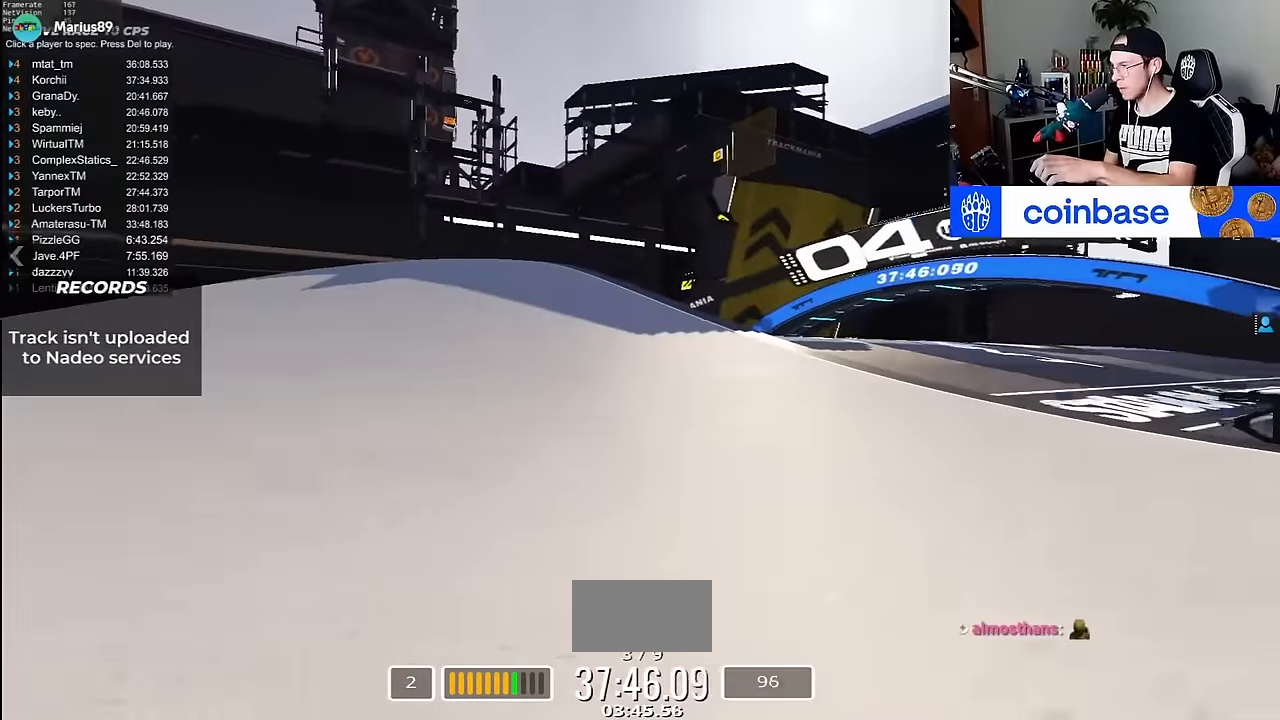
{"keys": ["up"], "events": [[67, "up", "down"], [484, "right", "up"]]}
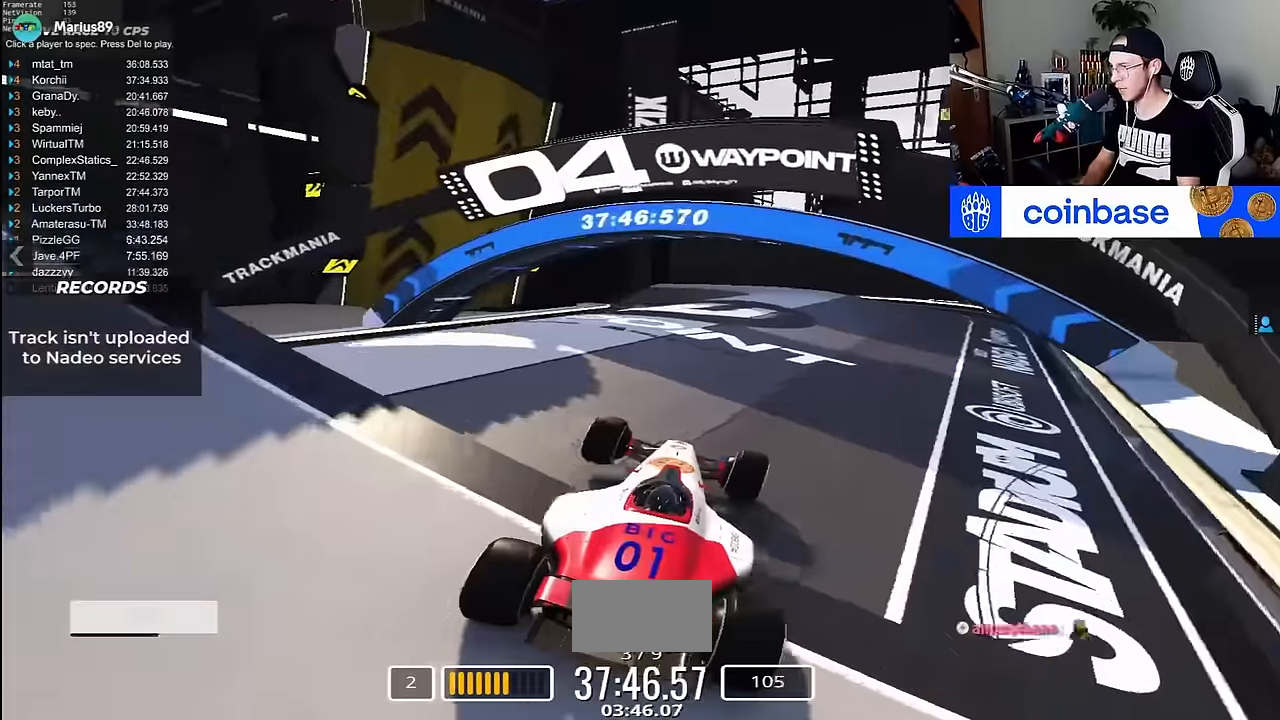
{"keys": ["down"]}
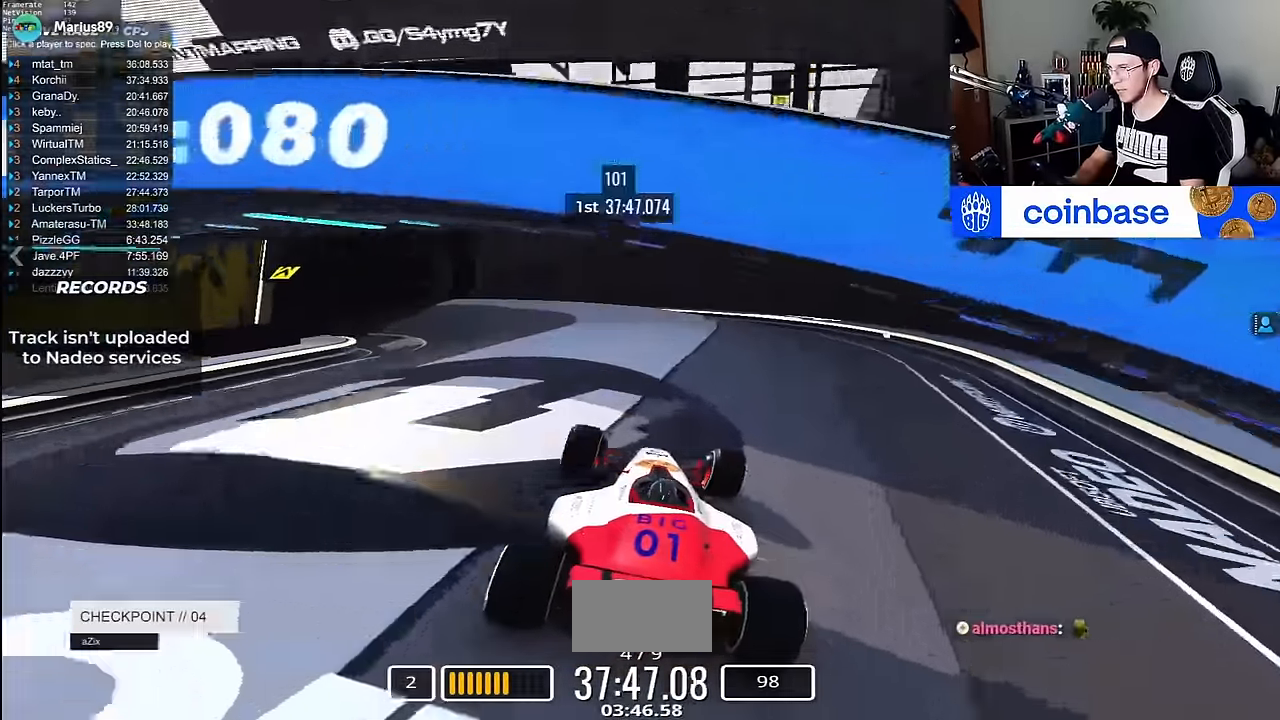
{"keys": ["down"], "events": []}
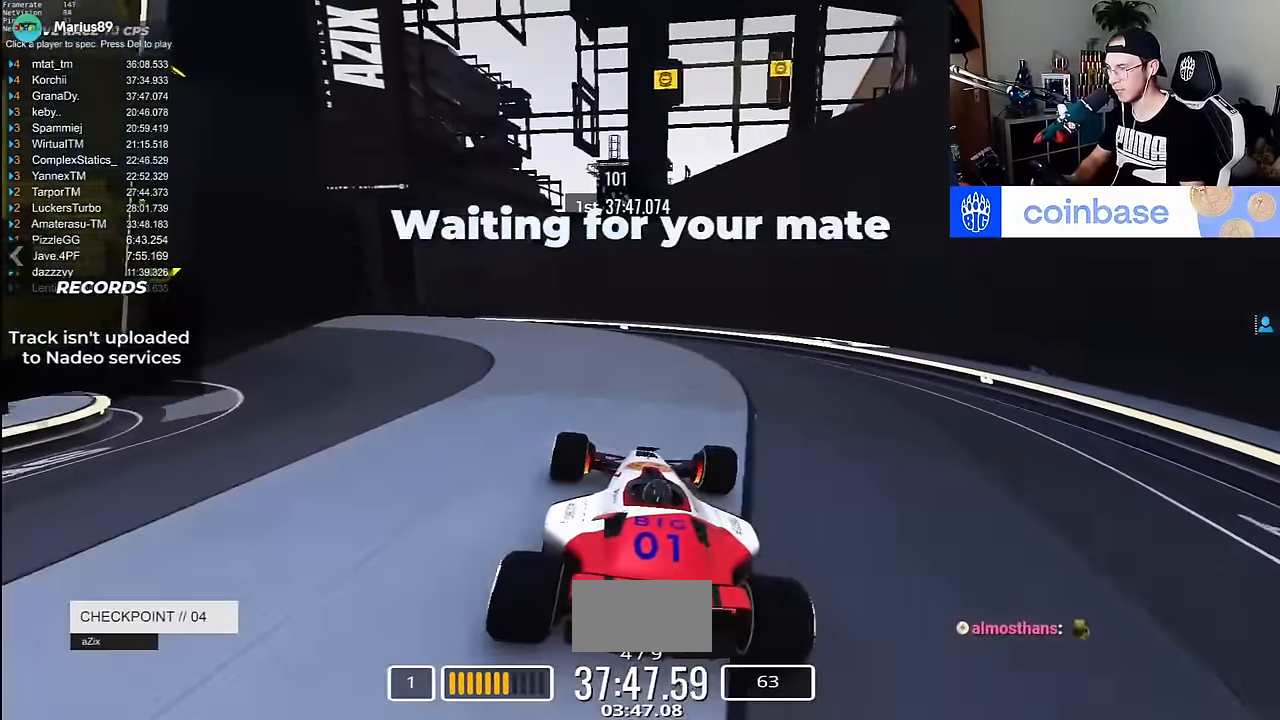
{"keys": [], "events": [[267, "down", "up"], [367, "down", "down"], [467, "down", "up"]]}
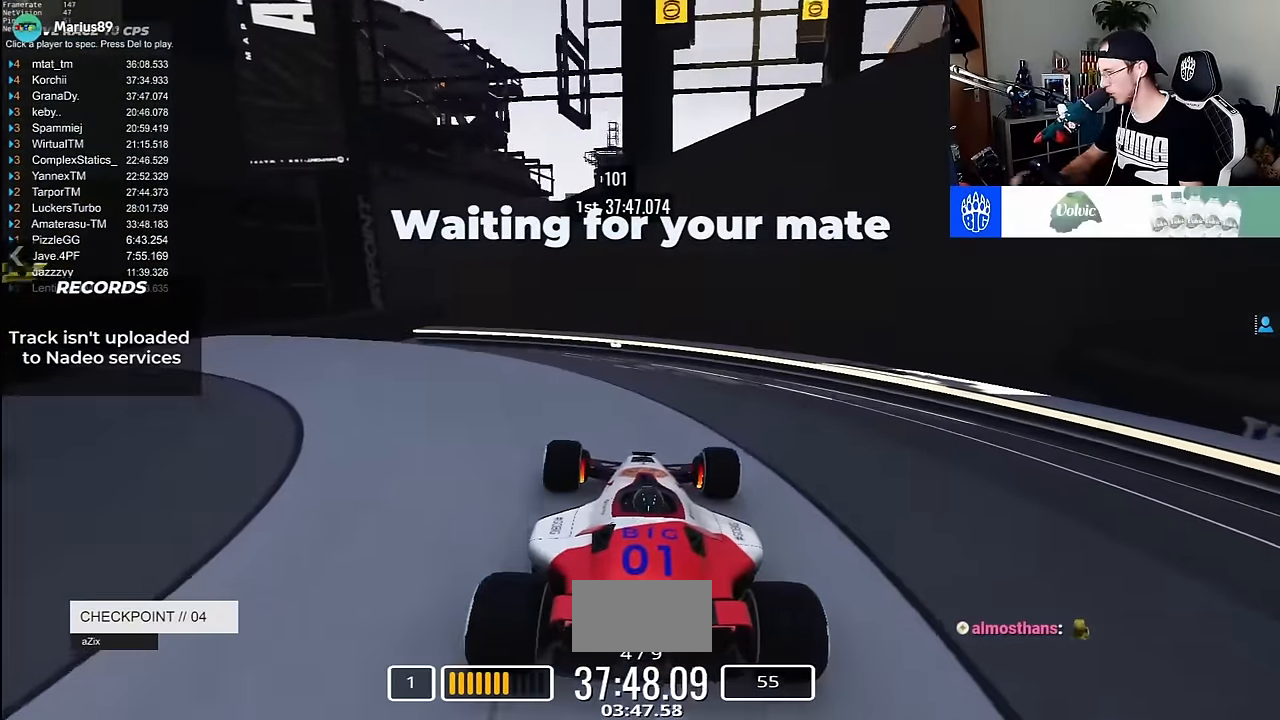
{"keys": [], "events": [[67, "down", "down"], [134, "down", "up"], [217, "down", "down"], [284, "down", "up"]]}
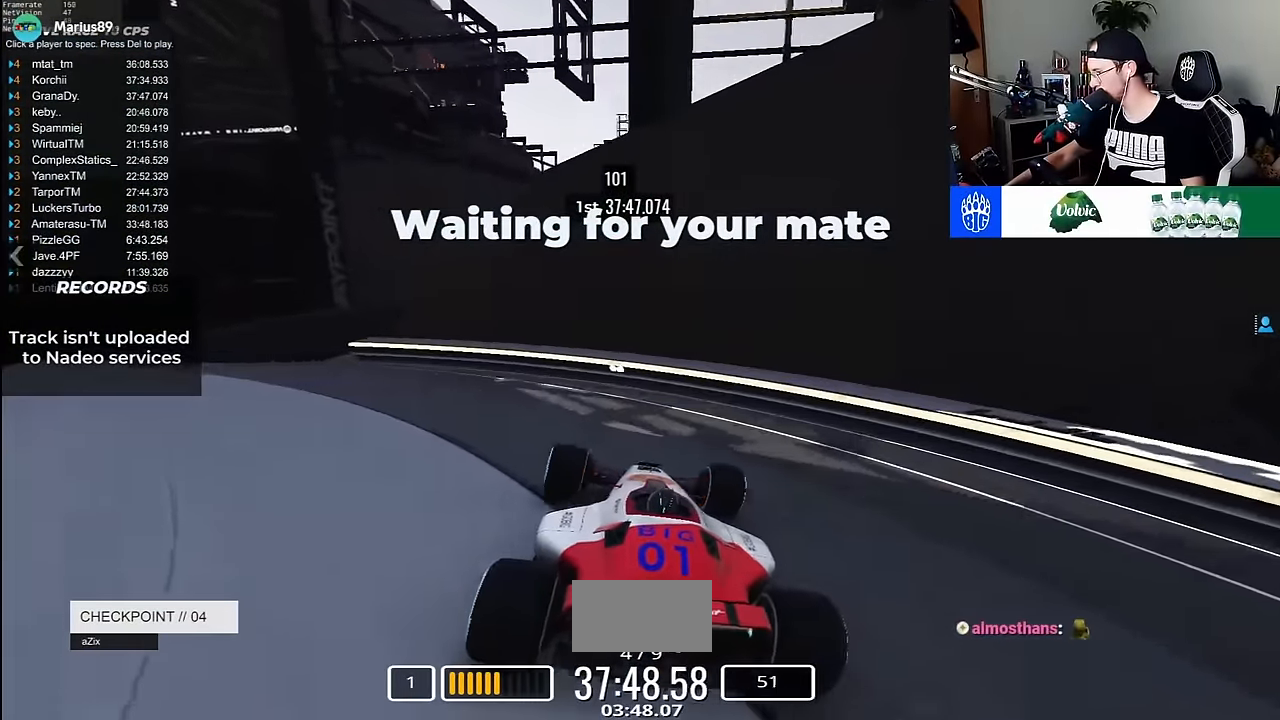
{"keys": [], "events": [[84, "down", "down"], [267, "down", "up"]]}
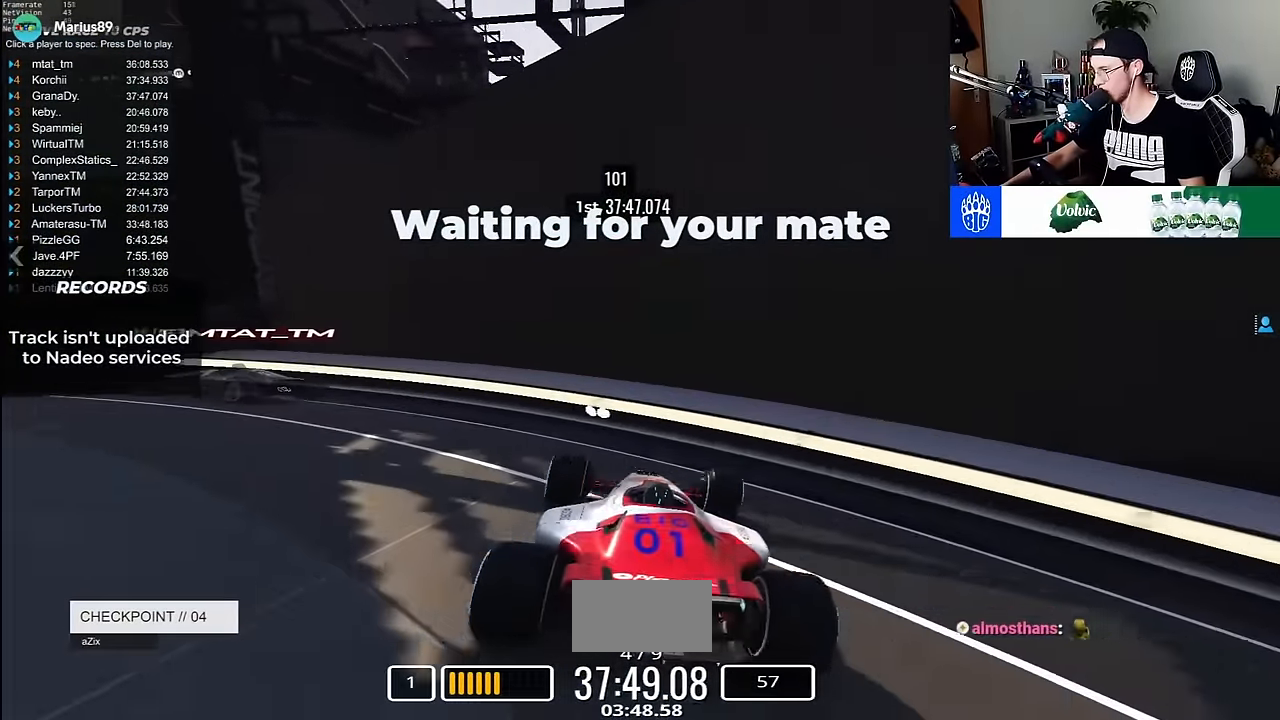
{"keys": []}
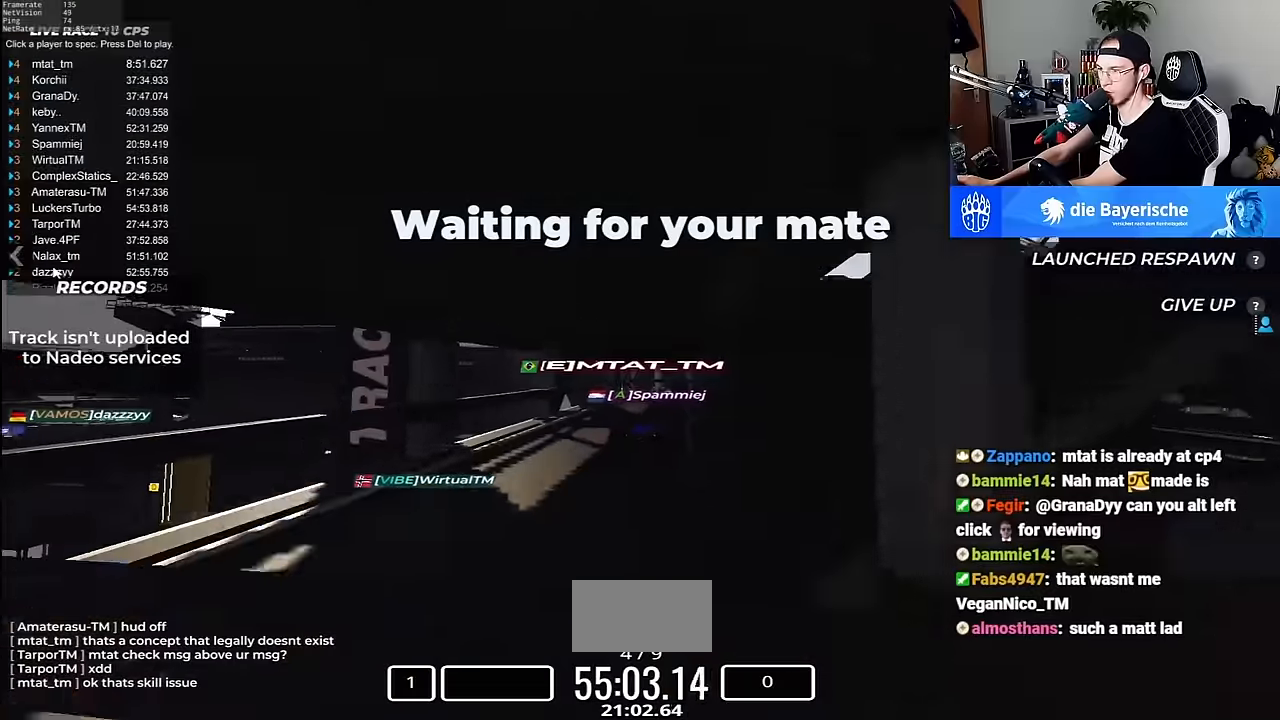
{"keys": [], "events": []}
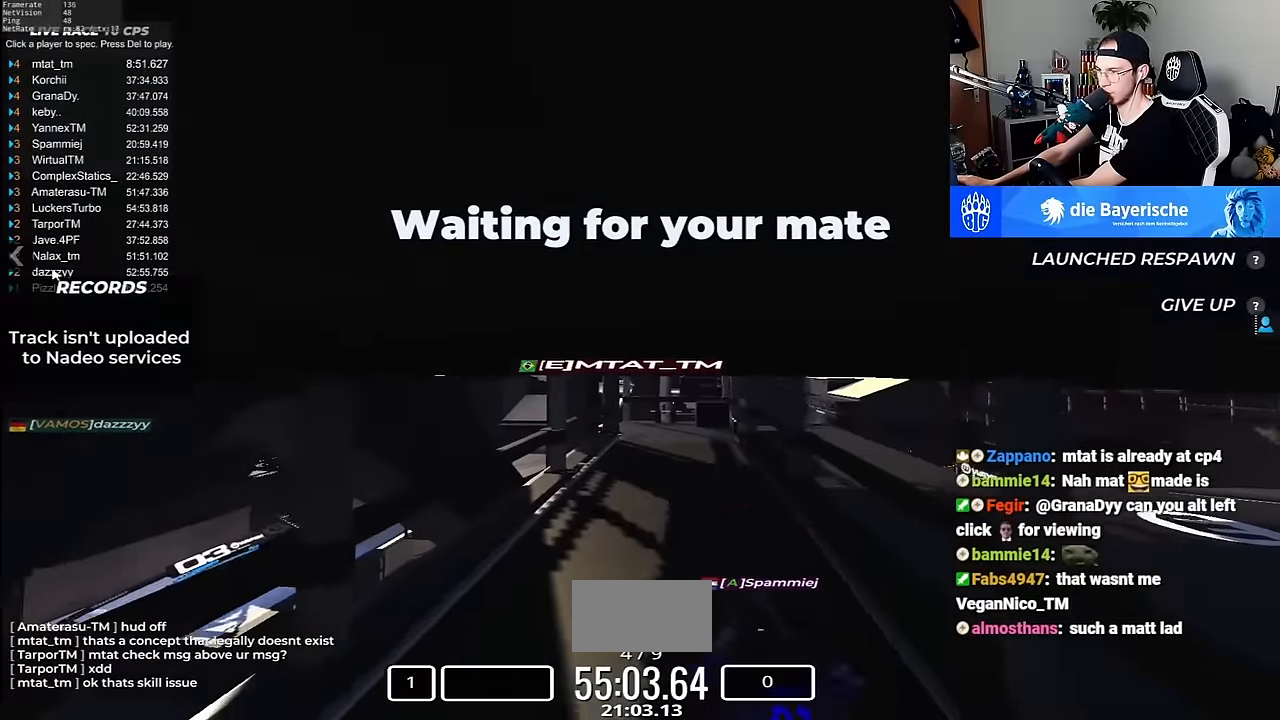
{"keys": []}